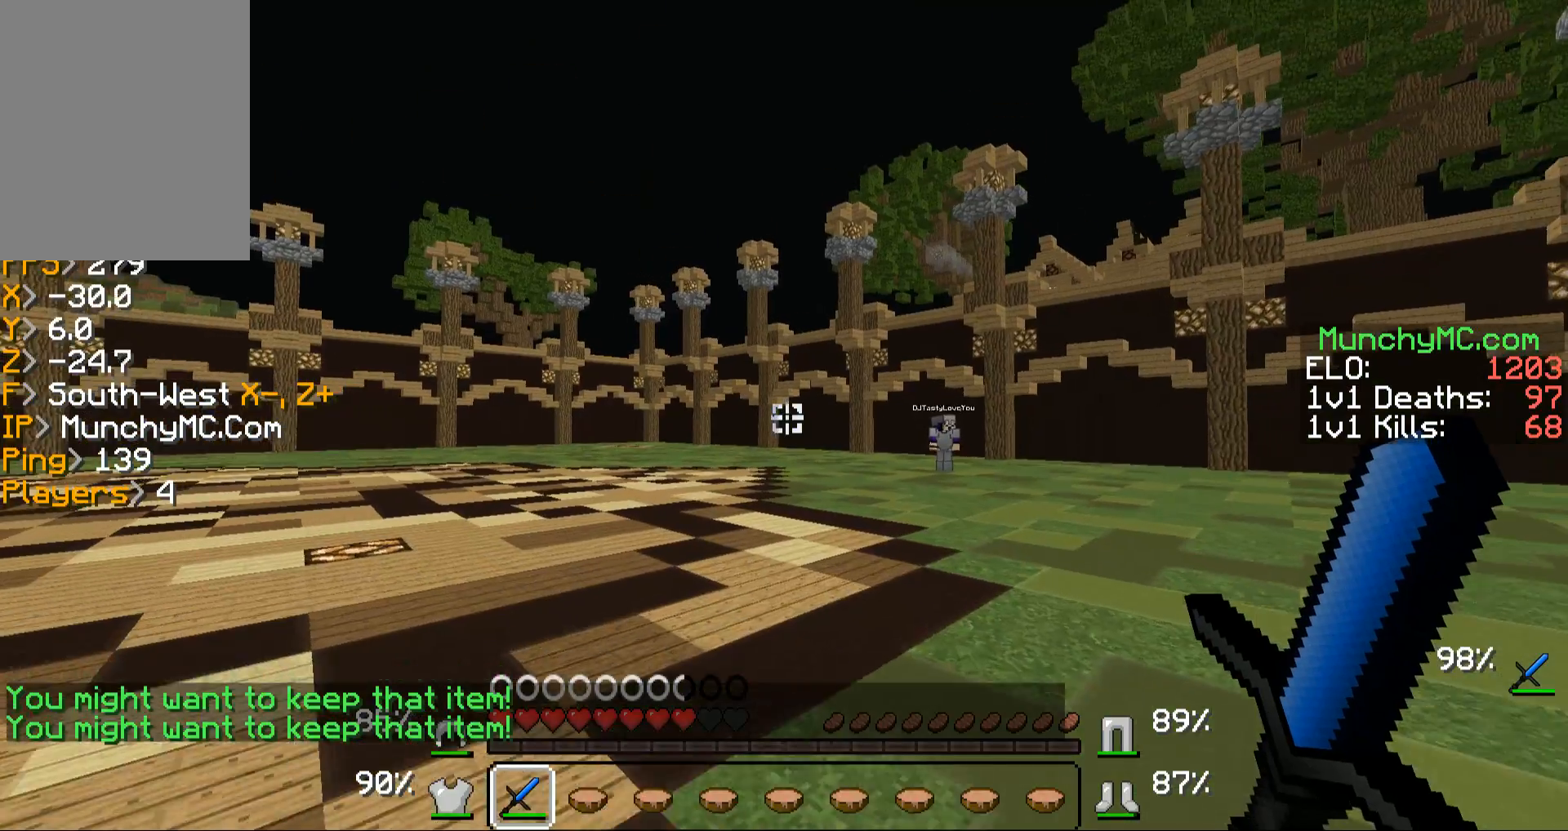
Gameplay with keyboard and mouse; each line is a JSON object with the keys and mouse buttons held at the frame after it. "events" lists presses ("down") and releases ("up") of "a", "d", "s", "w", "mouse_left" and "mouse_right" between this image and that frame as [ms after this image, input, new state], when the widget could be followed in between. "mouse_left", "mouse_right" = the "left", "right" buttons of the "mouse" list. No other keys are recorded. Fast repeated clicks can show as one long hold. Mouse movement is not recorded.
{"keys": ["w"], "mouse": ["left"], "events": []}
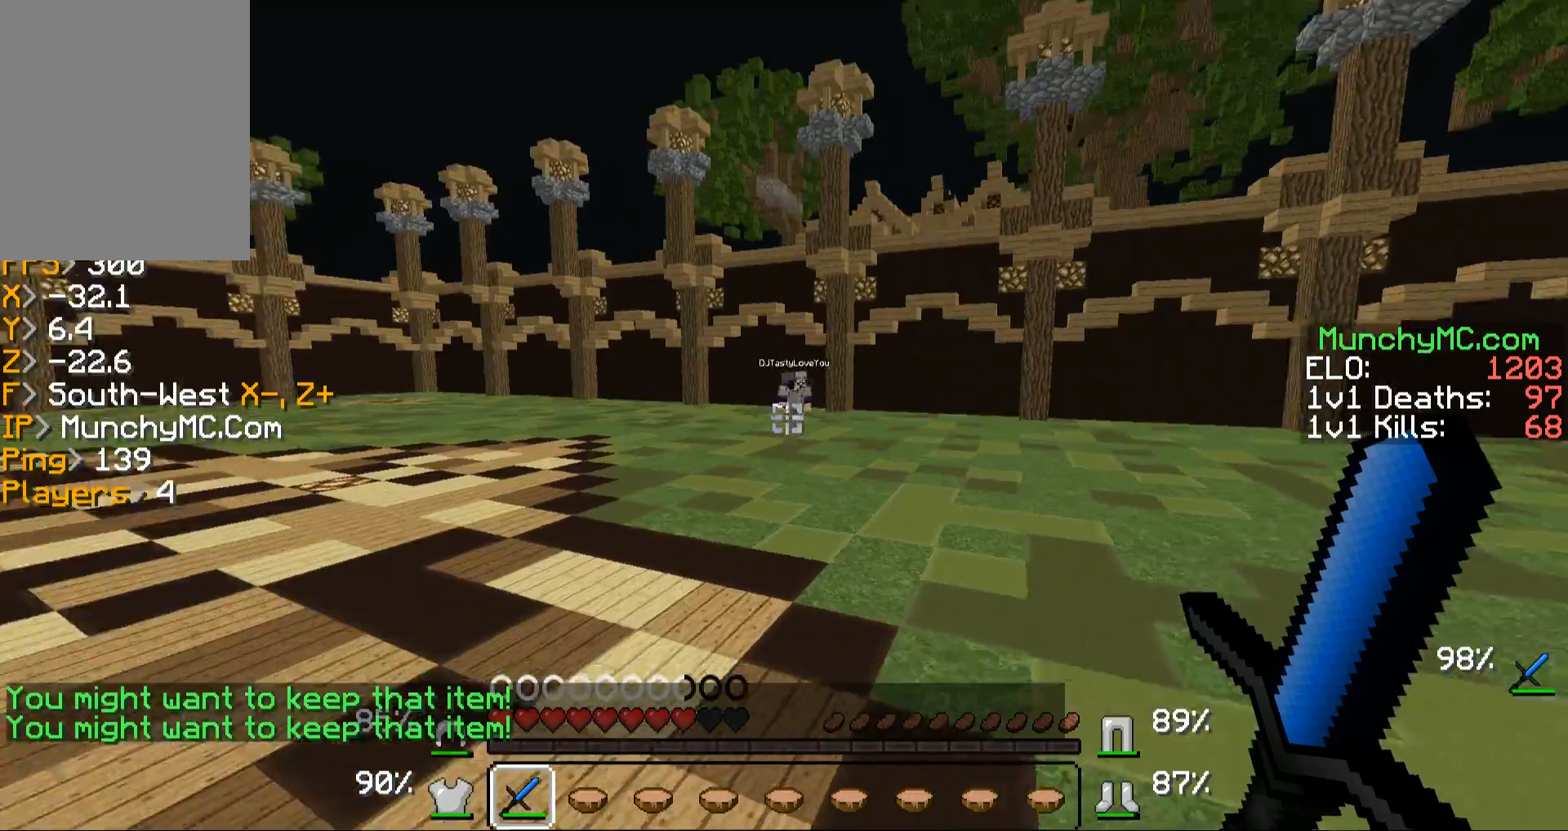
{"keys": ["w"], "mouse": ["left"], "events": []}
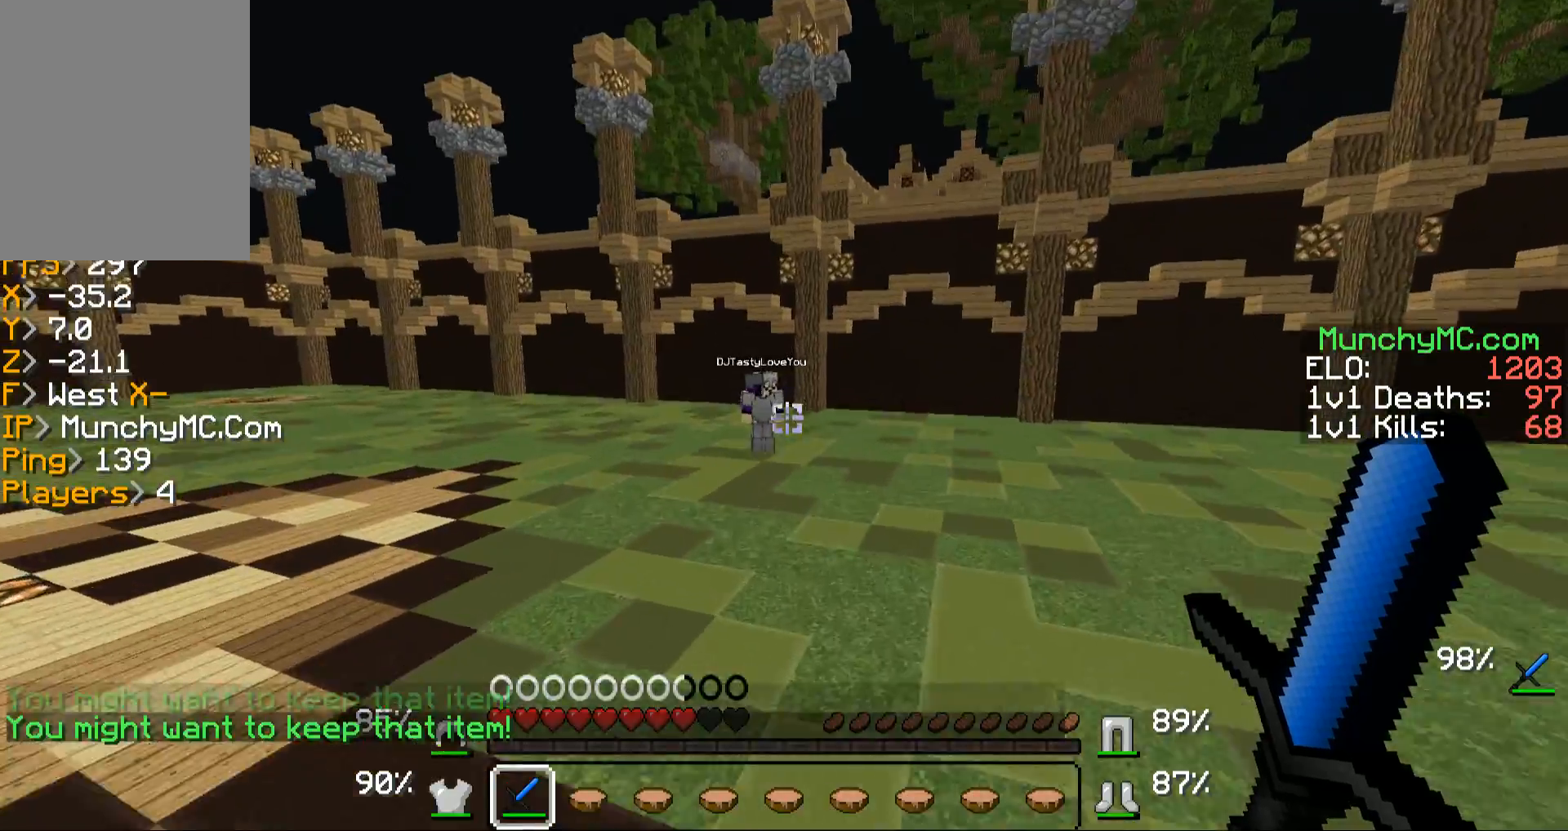
{"keys": ["w"], "mouse": ["left"], "events": []}
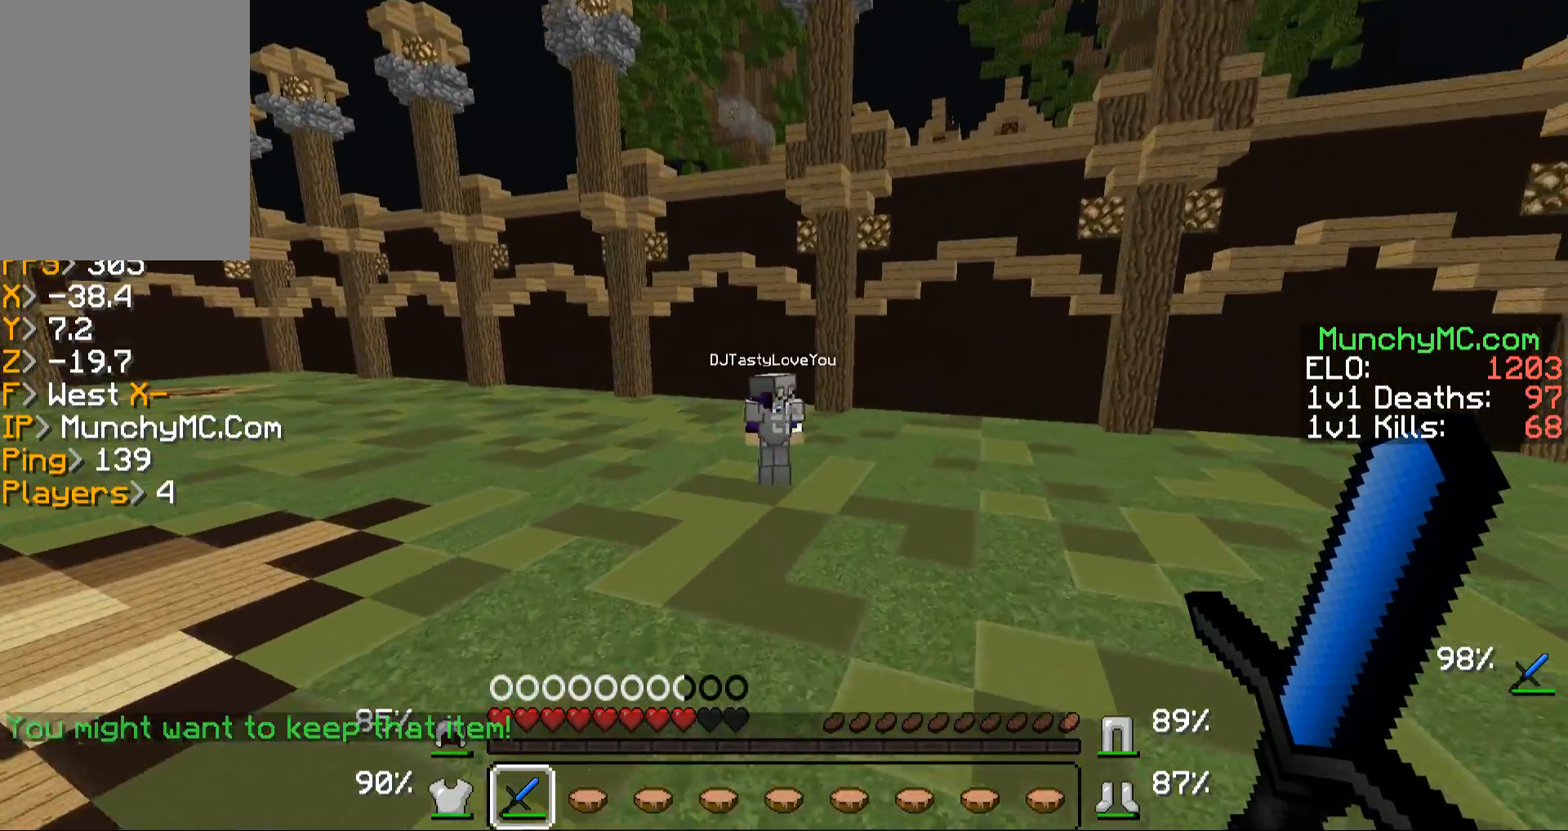
{"keys": ["w"], "mouse": ["left"], "events": []}
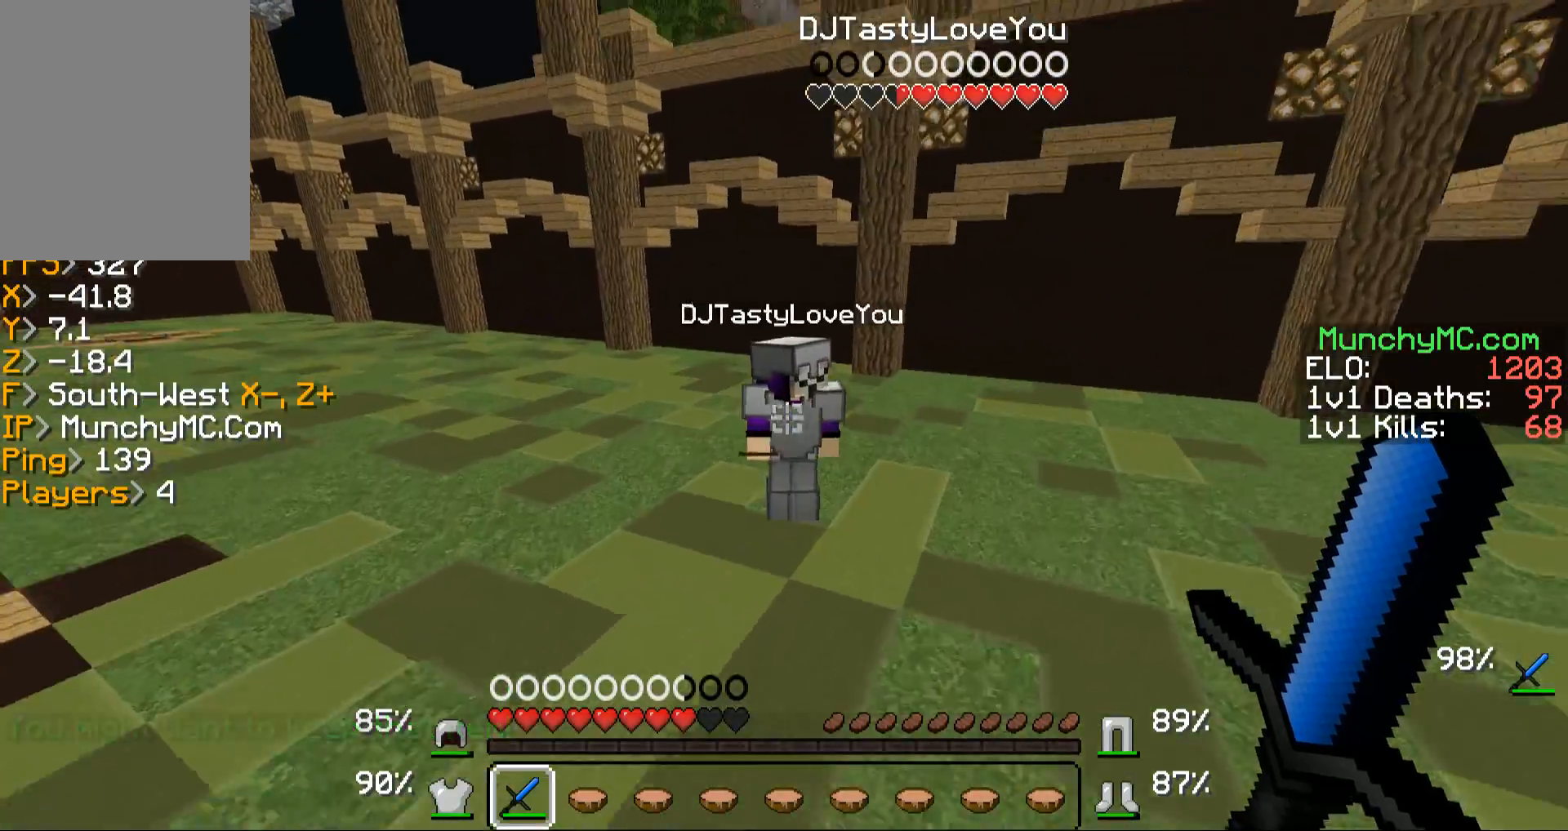
{"keys": ["w"], "mouse": ["left"], "events": [[235, "mouse_right", "down"], [336, "mouse_left", "up"], [336, "mouse_right", "up"], [403, "mouse_left", "down"], [436, "mouse_right", "down"], [503, "mouse_right", "up"]]}
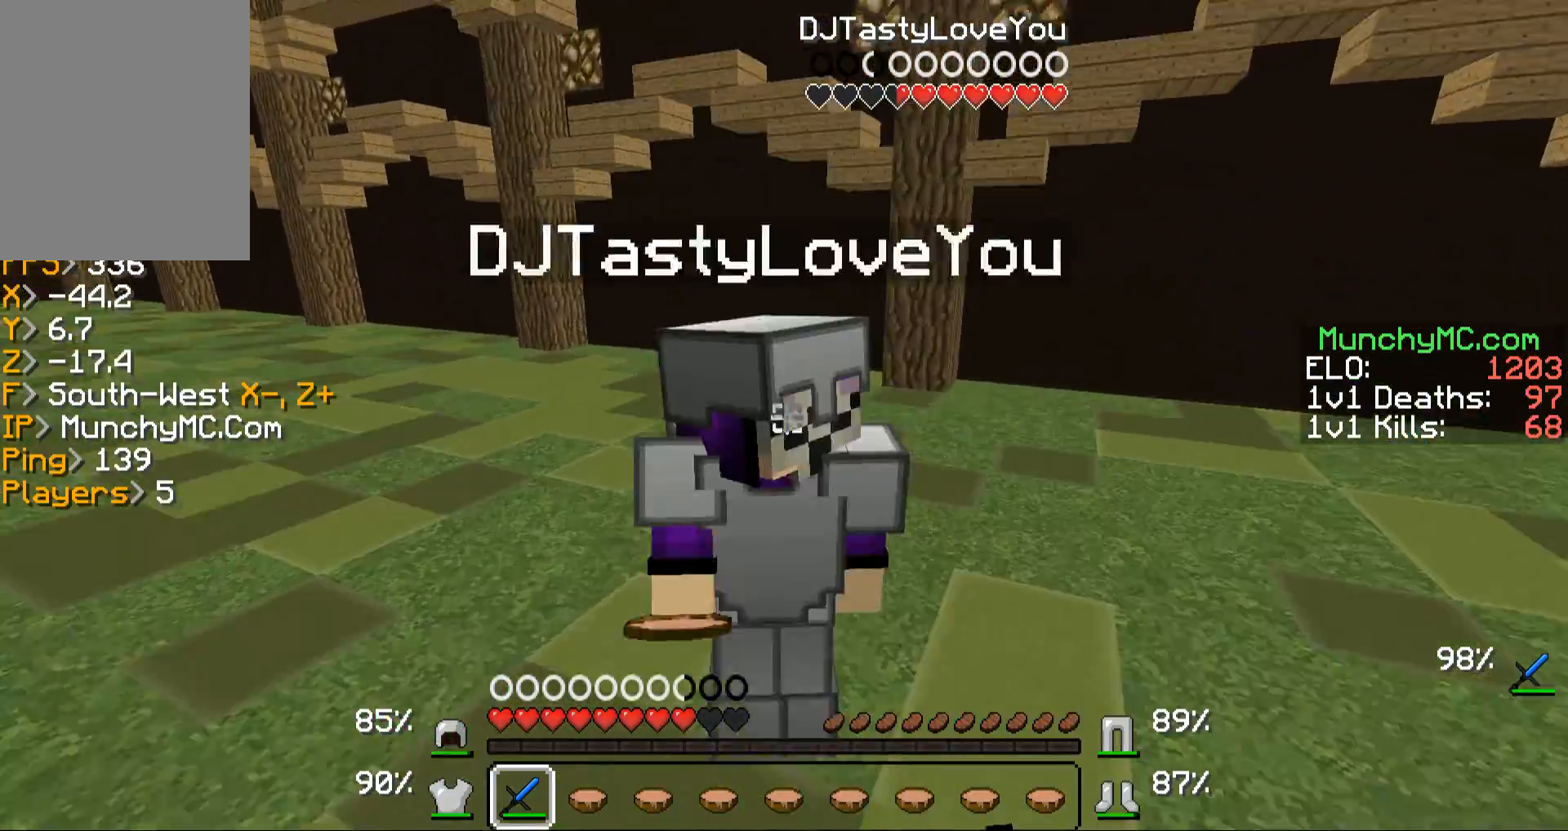
{"keys": ["w"], "mouse": [], "events": [[34, "mouse_left", "up"], [68, "mouse_left", "down"], [370, "mouse_left", "up"], [403, "mouse_left", "down"], [504, "mouse_left", "up"]]}
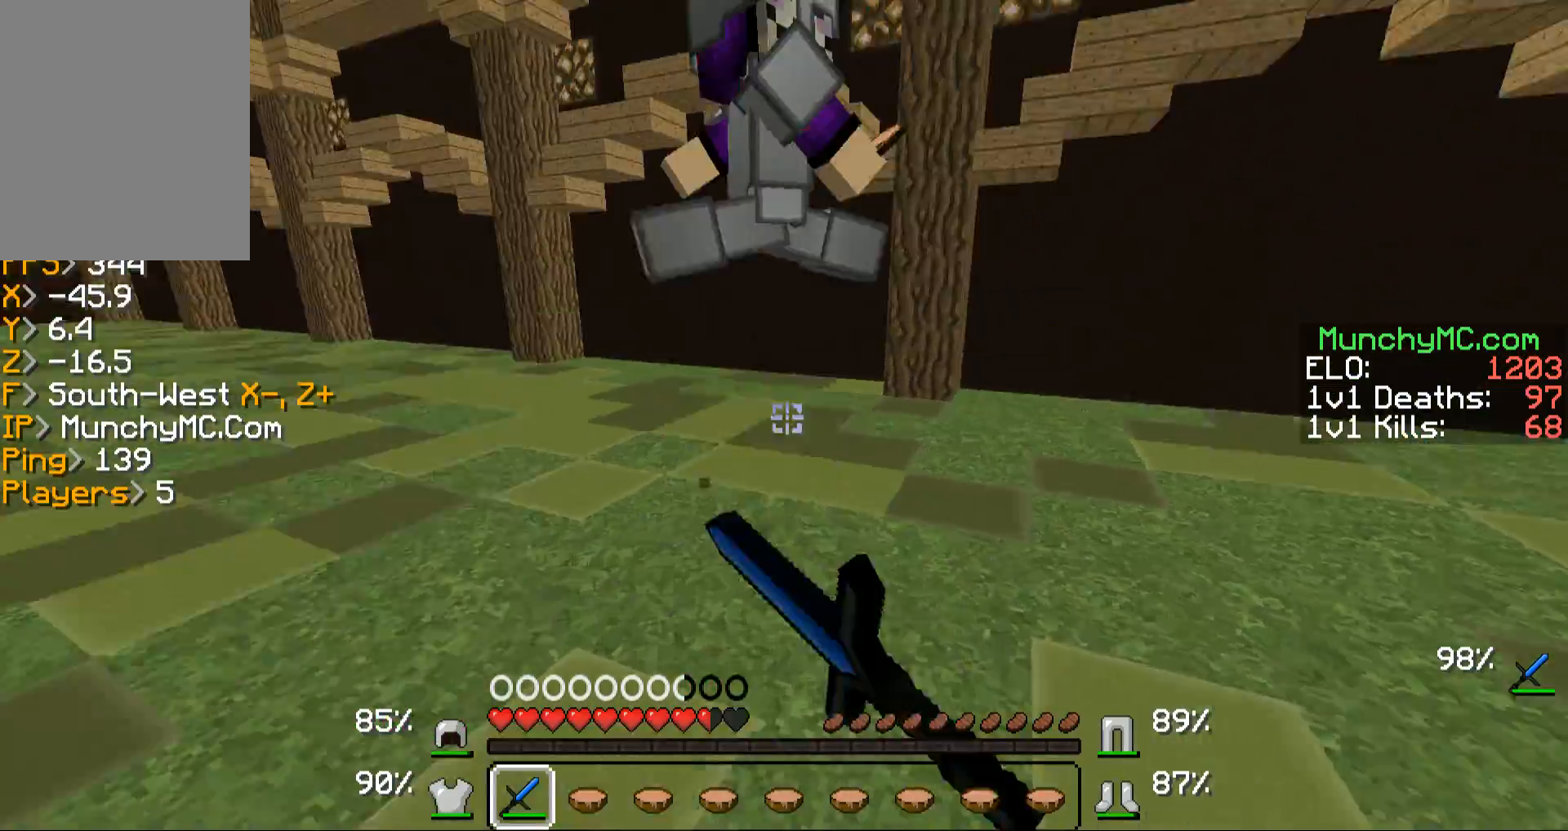
{"keys": ["w"], "mouse": ["left"], "events": [[100, "mouse_left", "down"], [201, "mouse_left", "up"], [302, "mouse_left", "down"], [402, "mouse_left", "up"], [469, "mouse_left", "down"]]}
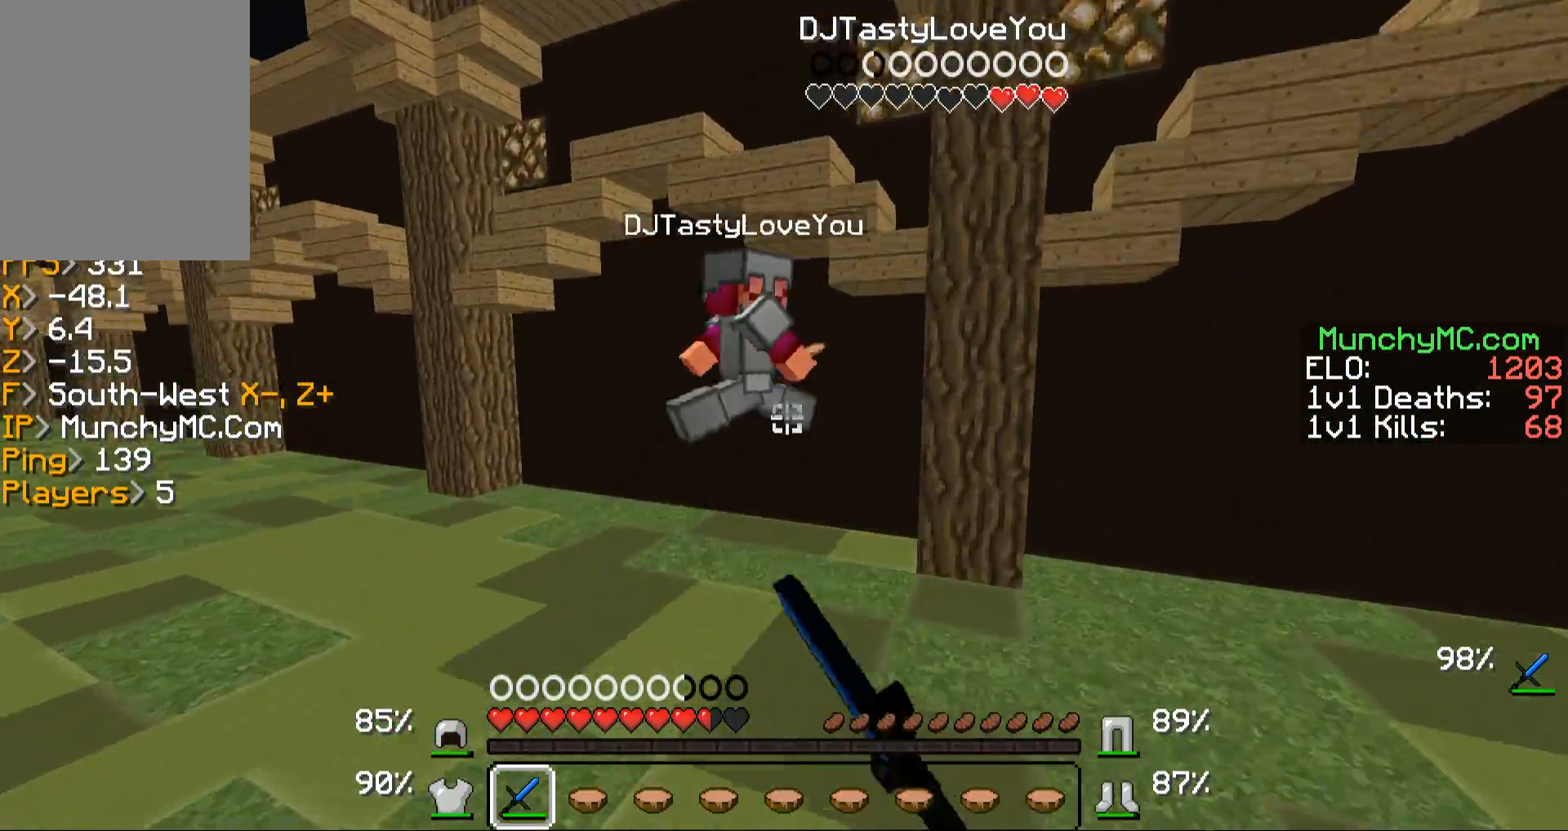
{"keys": ["a", "w"], "mouse": ["left", "right"], "events": [[135, "mouse_left", "up"], [269, "mouse_left", "down"], [403, "a", "down"], [403, "mouse_left", "up"], [504, "mouse_left", "down"], [504, "mouse_right", "down"]]}
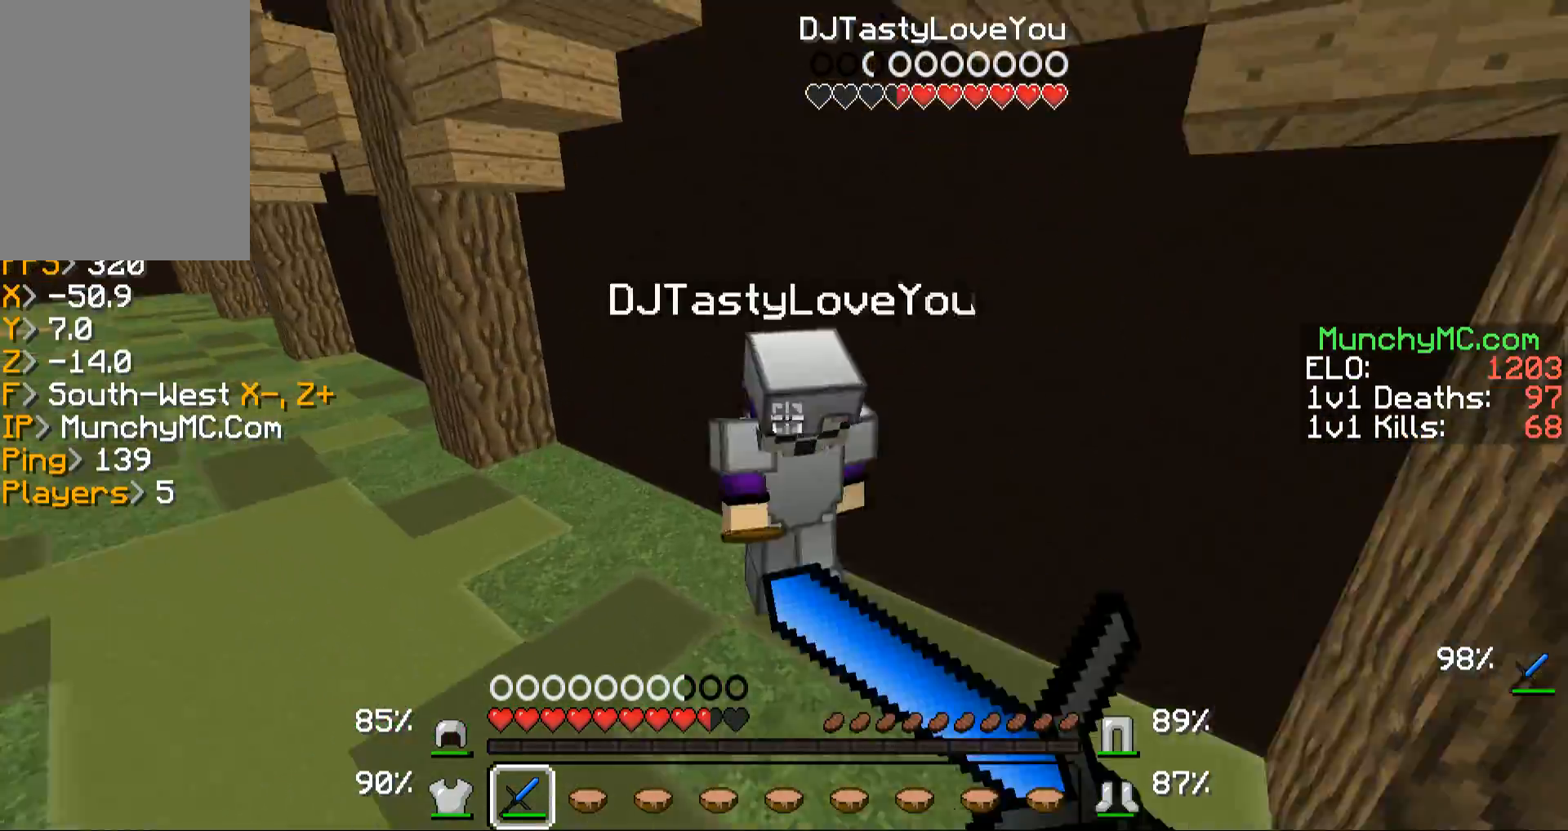
{"keys": ["a", "w"], "mouse": ["left"], "events": [[100, "mouse_right", "up"], [134, "mouse_left", "up"], [201, "mouse_left", "down"], [201, "mouse_right", "down"], [235, "w", "up"], [302, "mouse_left", "up"], [302, "mouse_right", "up"], [335, "a", "up"], [402, "a", "down"], [402, "mouse_left", "down"], [436, "a", "up"], [436, "w", "down"], [503, "a", "down"]]}
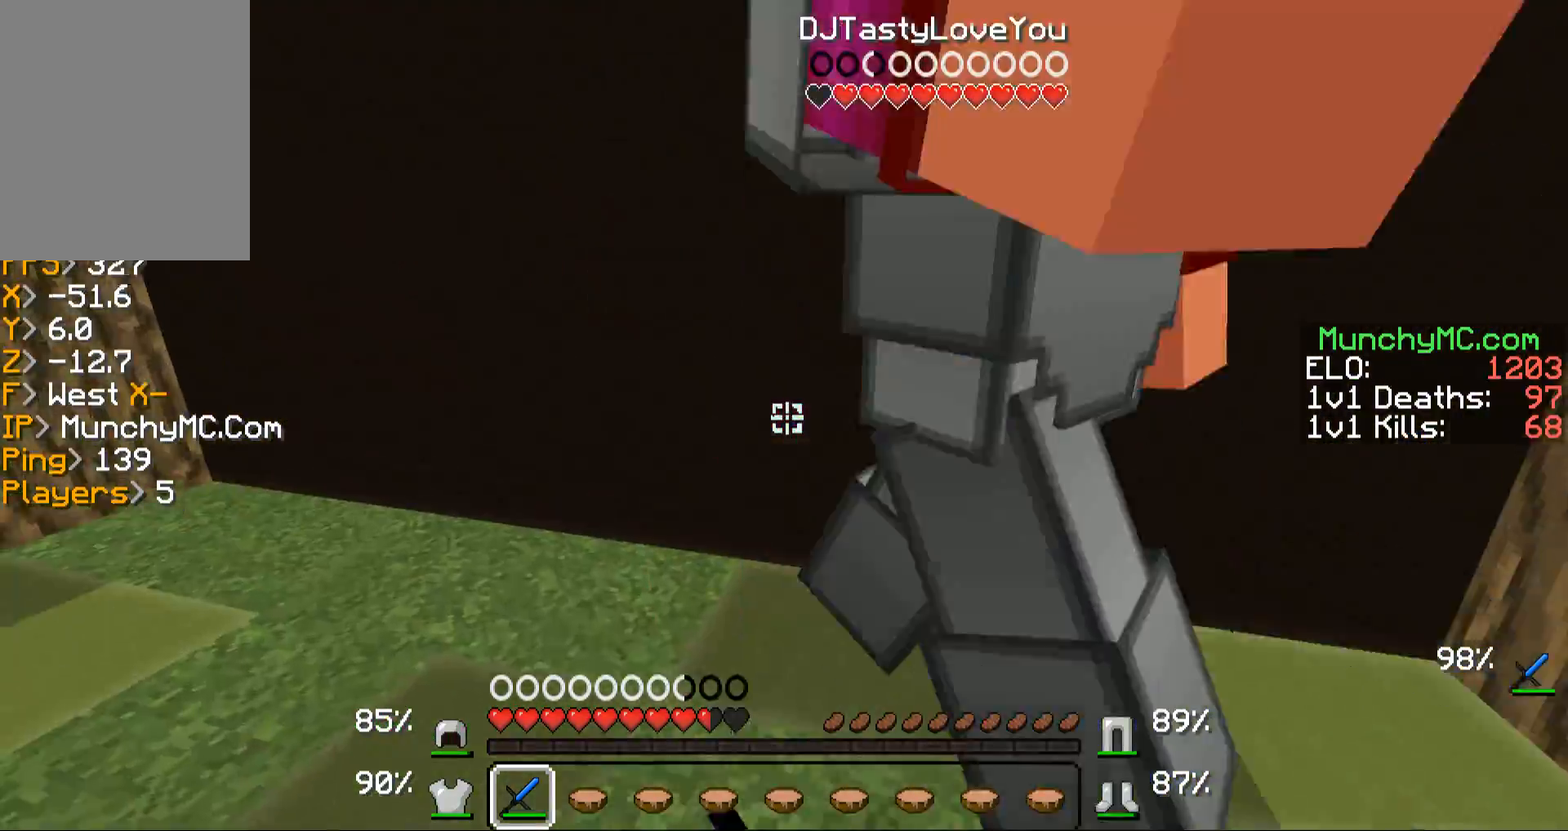
{"keys": ["a", "w"], "mouse": ["left"], "events": [[33, "mouse_left", "up"], [134, "mouse_left", "down"], [235, "mouse_left", "up"], [235, "w", "up"], [302, "mouse_left", "down"], [436, "mouse_left", "up"], [503, "mouse_left", "down"], [503, "w", "down"]]}
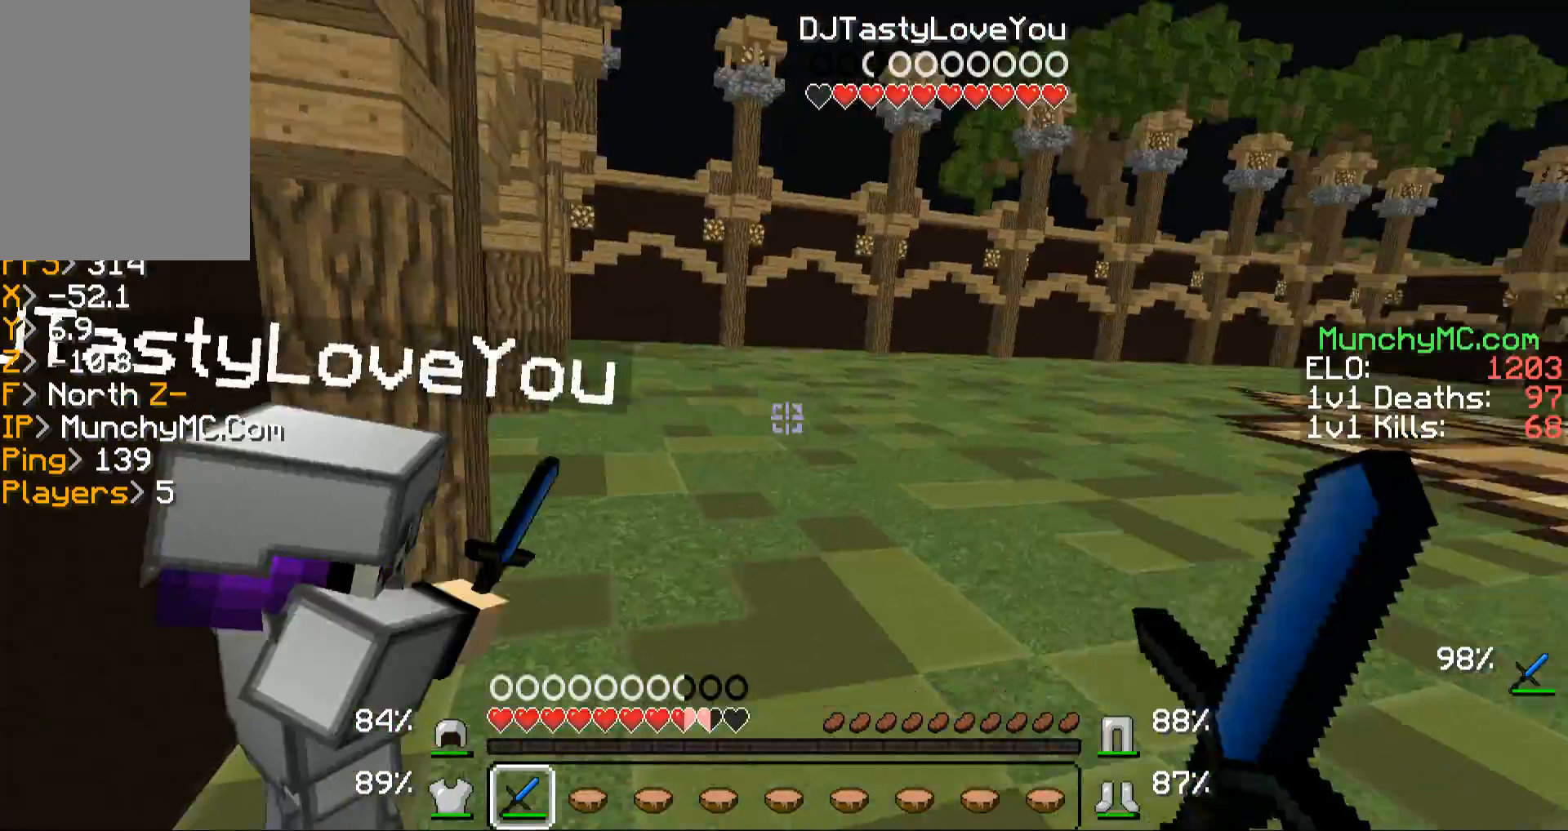
{"keys": ["w"], "mouse": ["left", "right"], "events": [[134, "mouse_left", "up"], [235, "mouse_left", "down"], [235, "mouse_right", "down"], [302, "a", "up"], [336, "mouse_left", "up"], [336, "mouse_right", "up"], [503, "mouse_left", "down"], [503, "mouse_right", "down"]]}
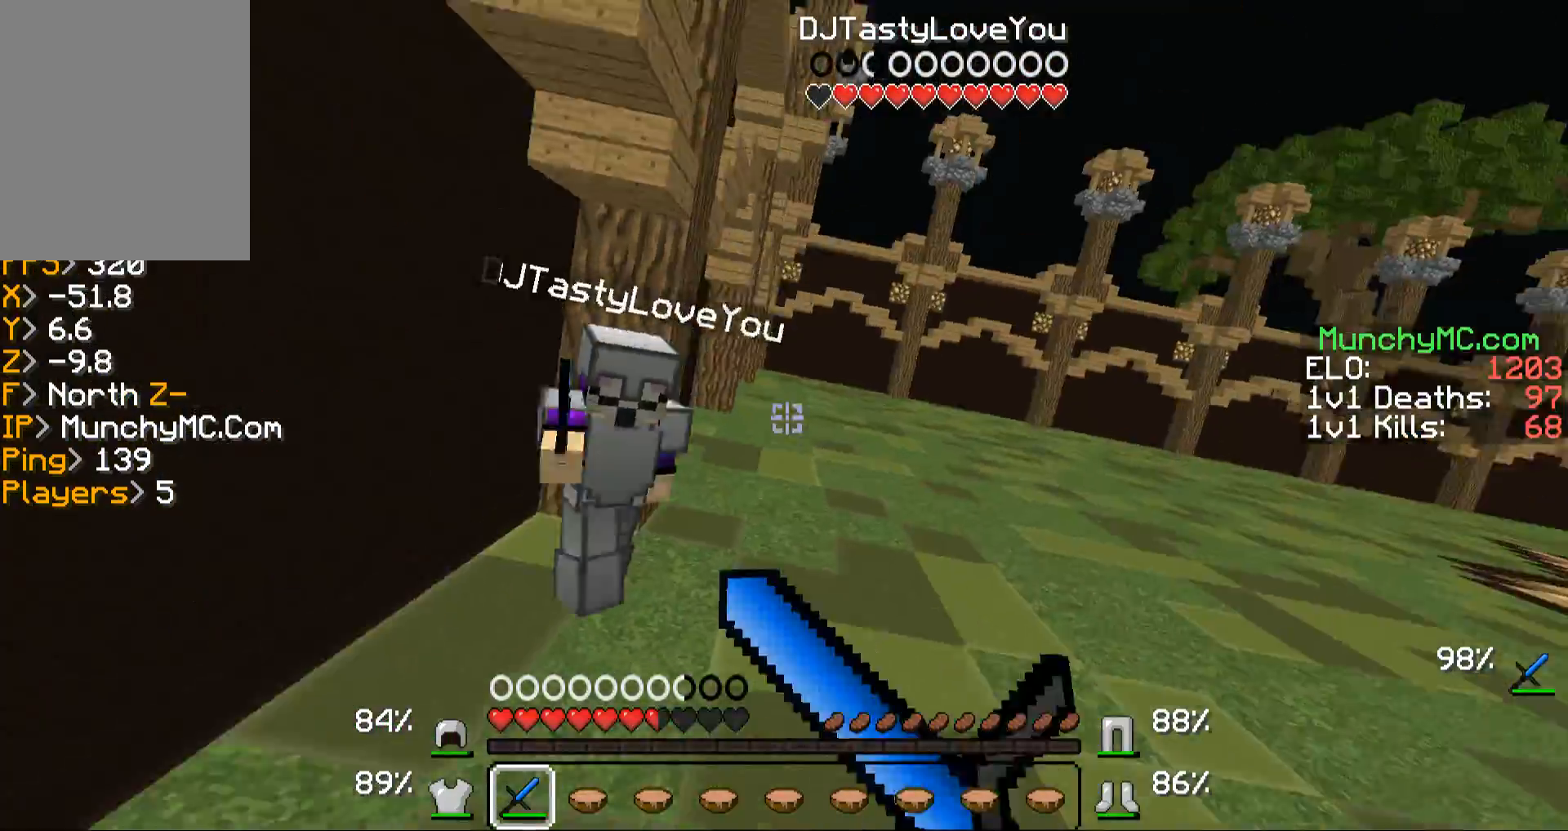
{"keys": ["w"], "mouse": [], "events": [[101, "mouse_right", "up"], [135, "mouse_left", "up"], [202, "mouse_left", "down"], [202, "mouse_right", "down"], [235, "a", "down"], [302, "a", "up"], [336, "mouse_left", "up"], [336, "mouse_right", "up"]]}
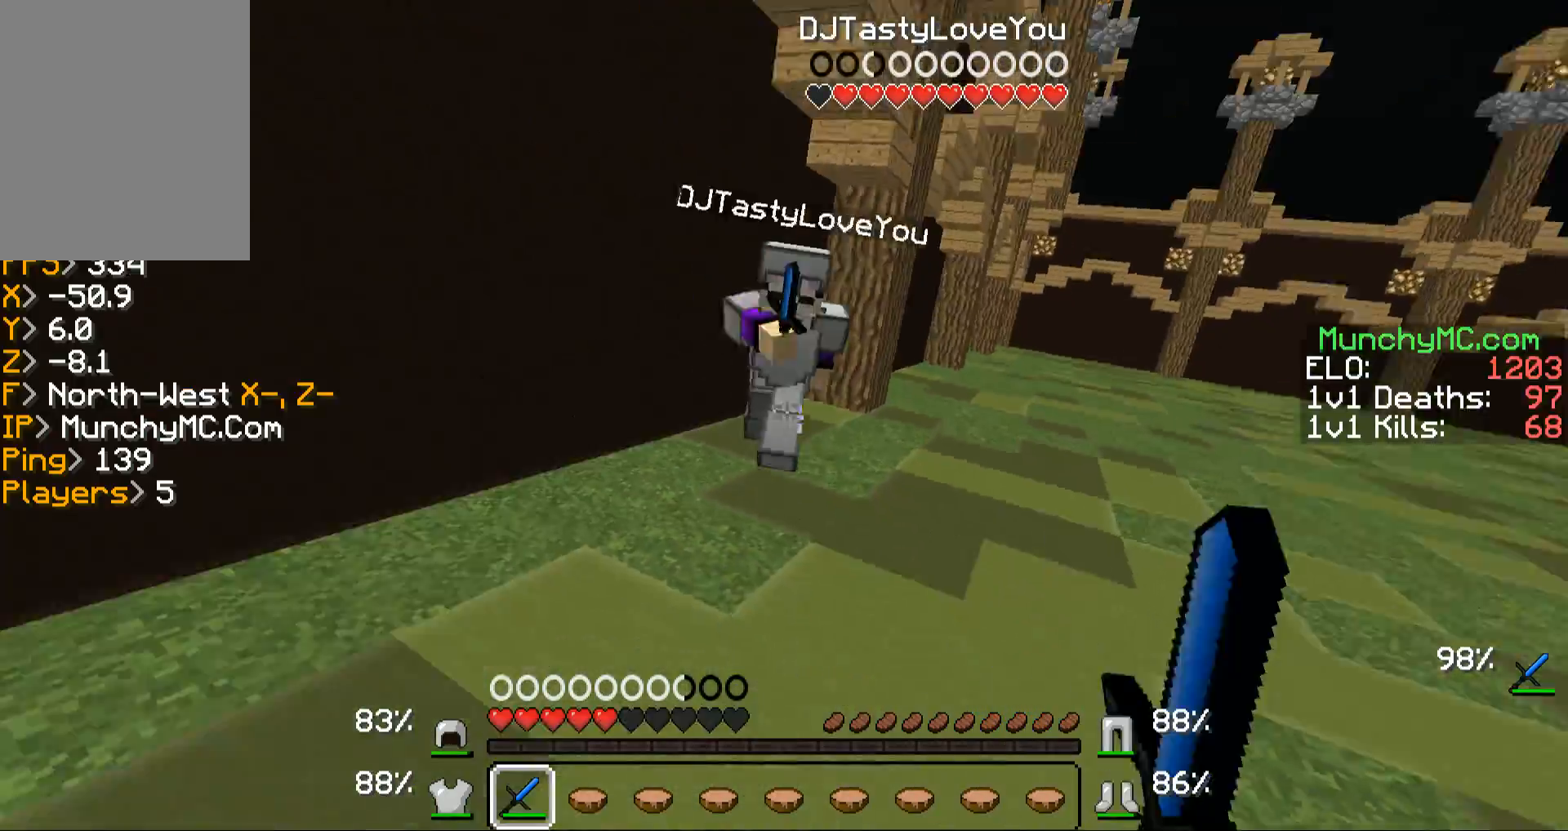
{"keys": ["w"], "mouse": [], "events": []}
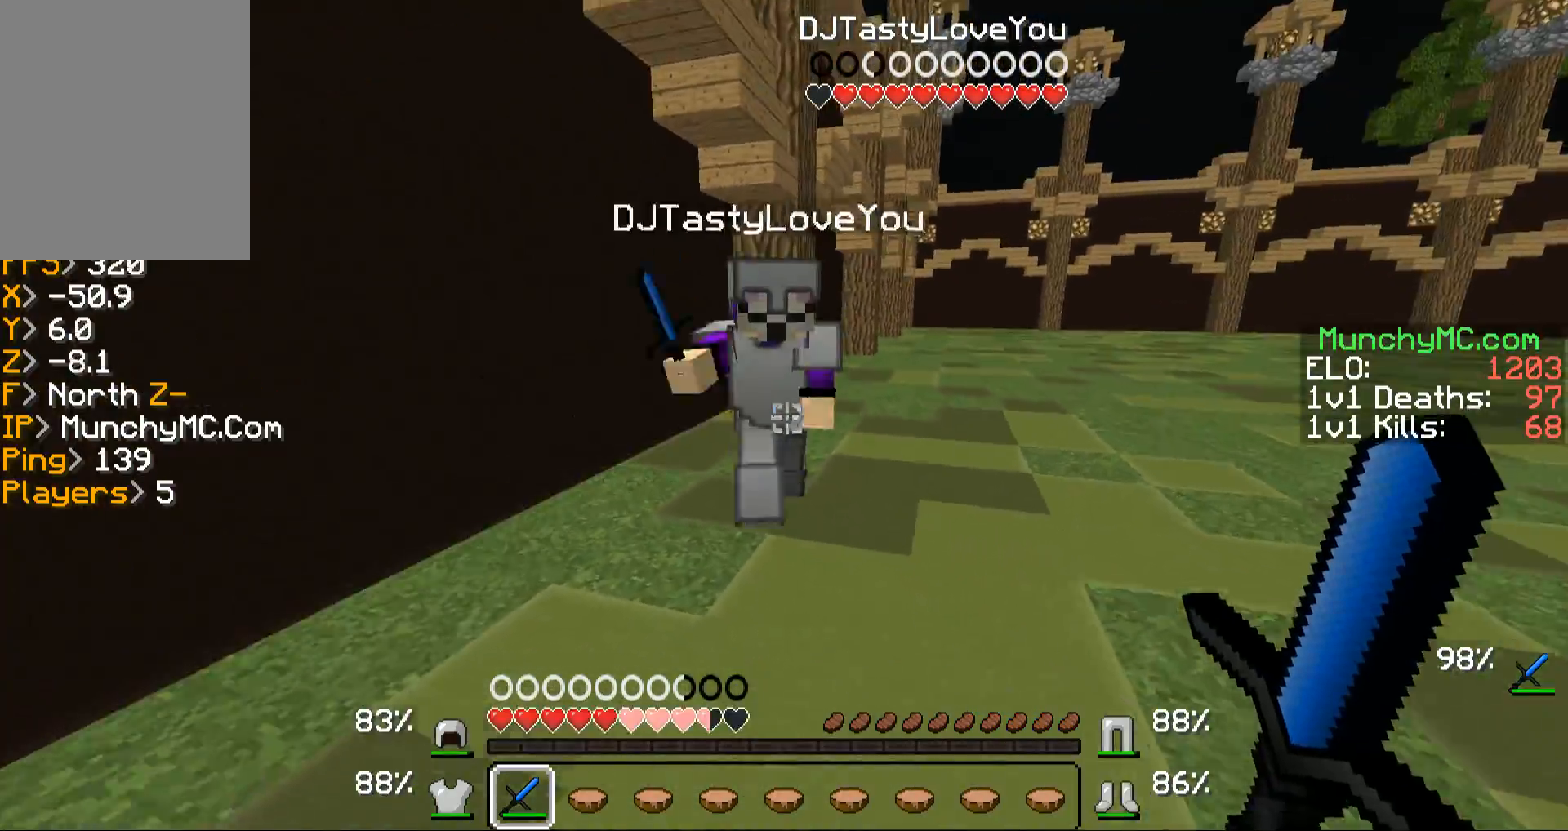
{"keys": ["w"], "mouse": ["left", "right"], "events": [[33, "mouse_left", "down"], [33, "mouse_right", "down"], [134, "mouse_left", "up"], [134, "mouse_right", "up"], [235, "mouse_left", "down"], [235, "mouse_right", "down"], [335, "mouse_left", "up"], [335, "mouse_right", "up"], [436, "mouse_left", "down"], [436, "mouse_right", "down"]]}
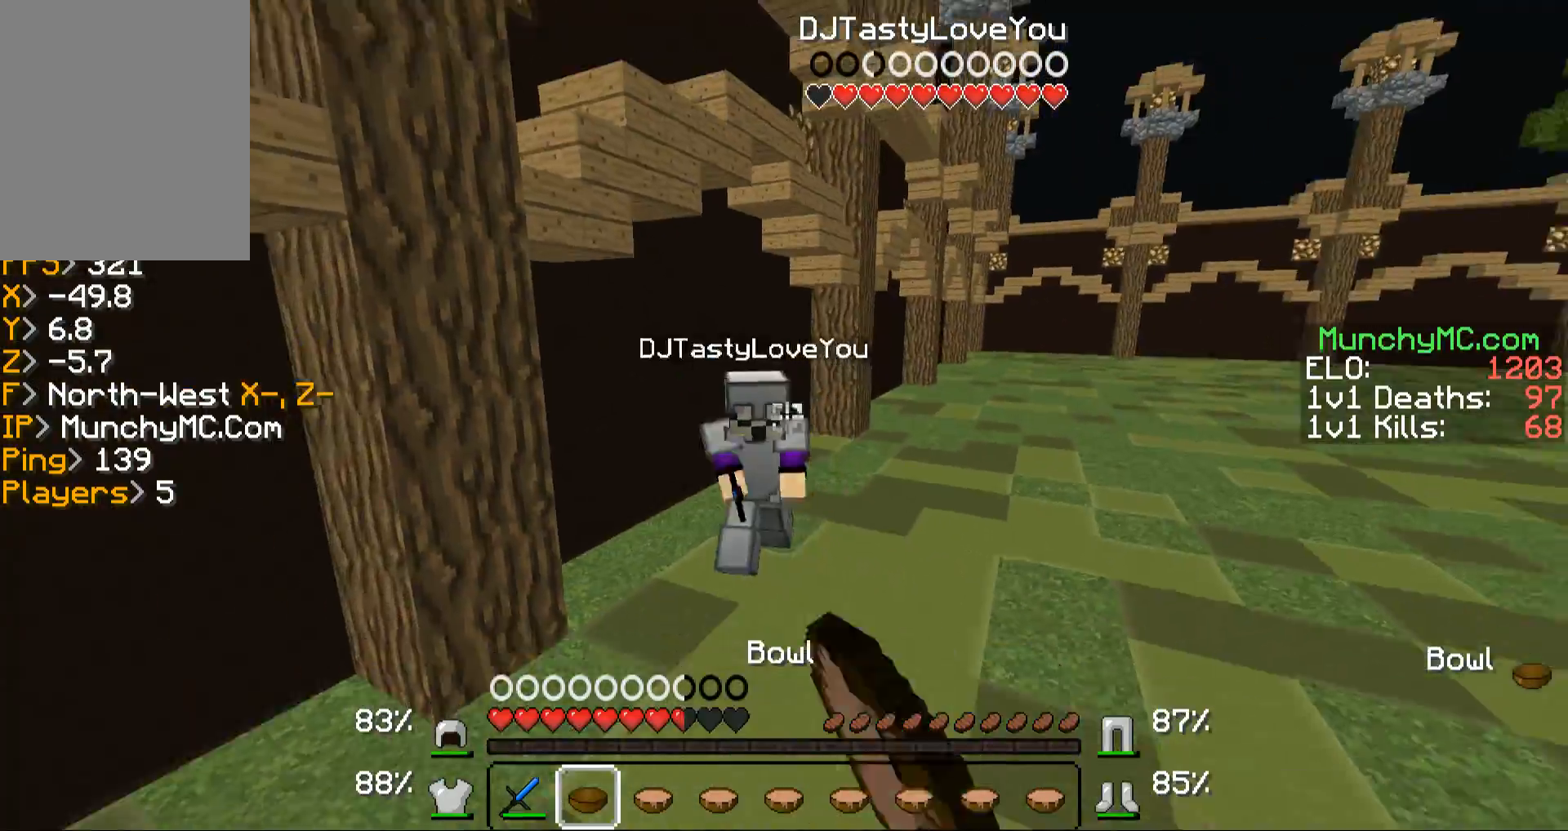
{"keys": ["w"], "mouse": ["left", "right"], "events": [[101, "mouse_left", "up"], [101, "mouse_right", "up"], [201, "mouse_left", "down"], [201, "mouse_right", "down"], [302, "mouse_left", "up"], [302, "mouse_right", "up"], [503, "mouse_left", "down"], [503, "mouse_right", "down"]]}
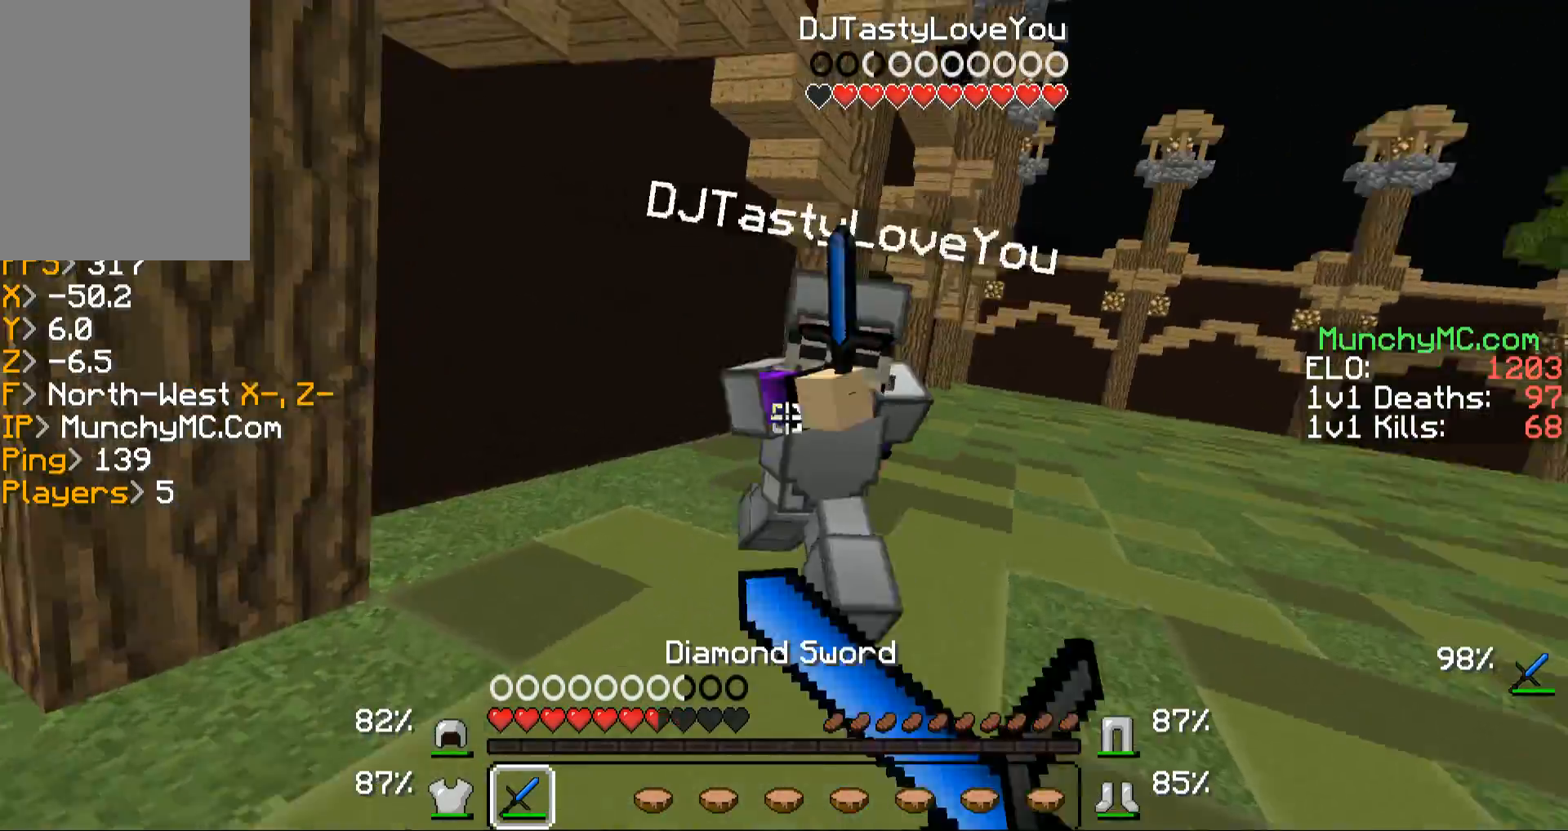
{"keys": ["w"], "mouse": [], "events": [[101, "mouse_right", "up"], [135, "mouse_left", "up"], [202, "mouse_left", "down"], [235, "mouse_right", "down"], [302, "mouse_right", "up"], [336, "mouse_left", "up"], [369, "mouse_left", "down"], [369, "mouse_right", "down"], [470, "mouse_right", "up"], [504, "mouse_left", "up"]]}
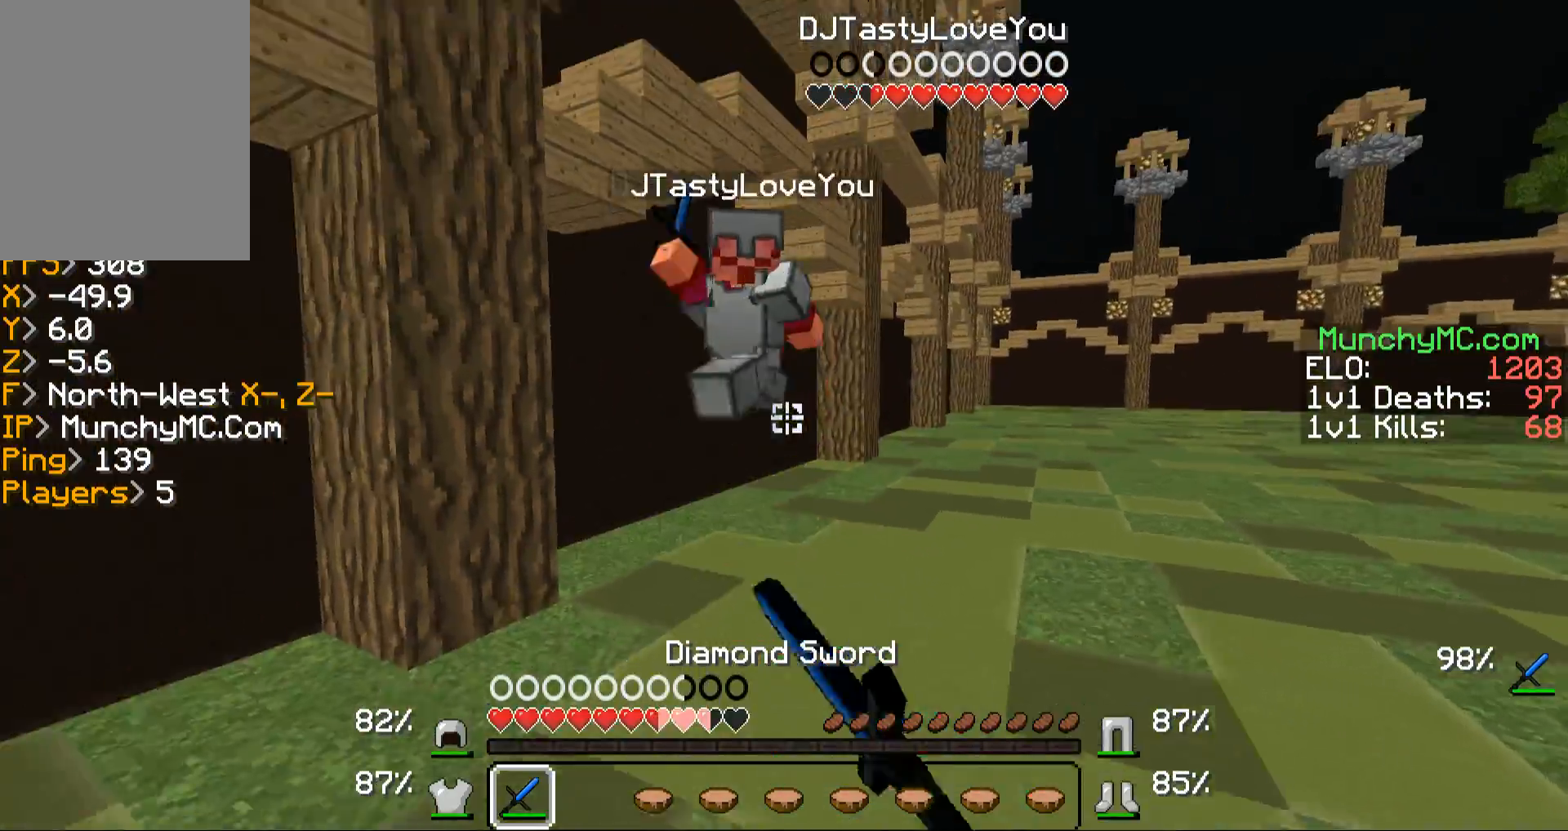
{"keys": ["w"], "mouse": ["left", "right"], "events": [[402, "a", "down"], [503, "a", "up"], [503, "mouse_left", "down"], [503, "mouse_right", "down"]]}
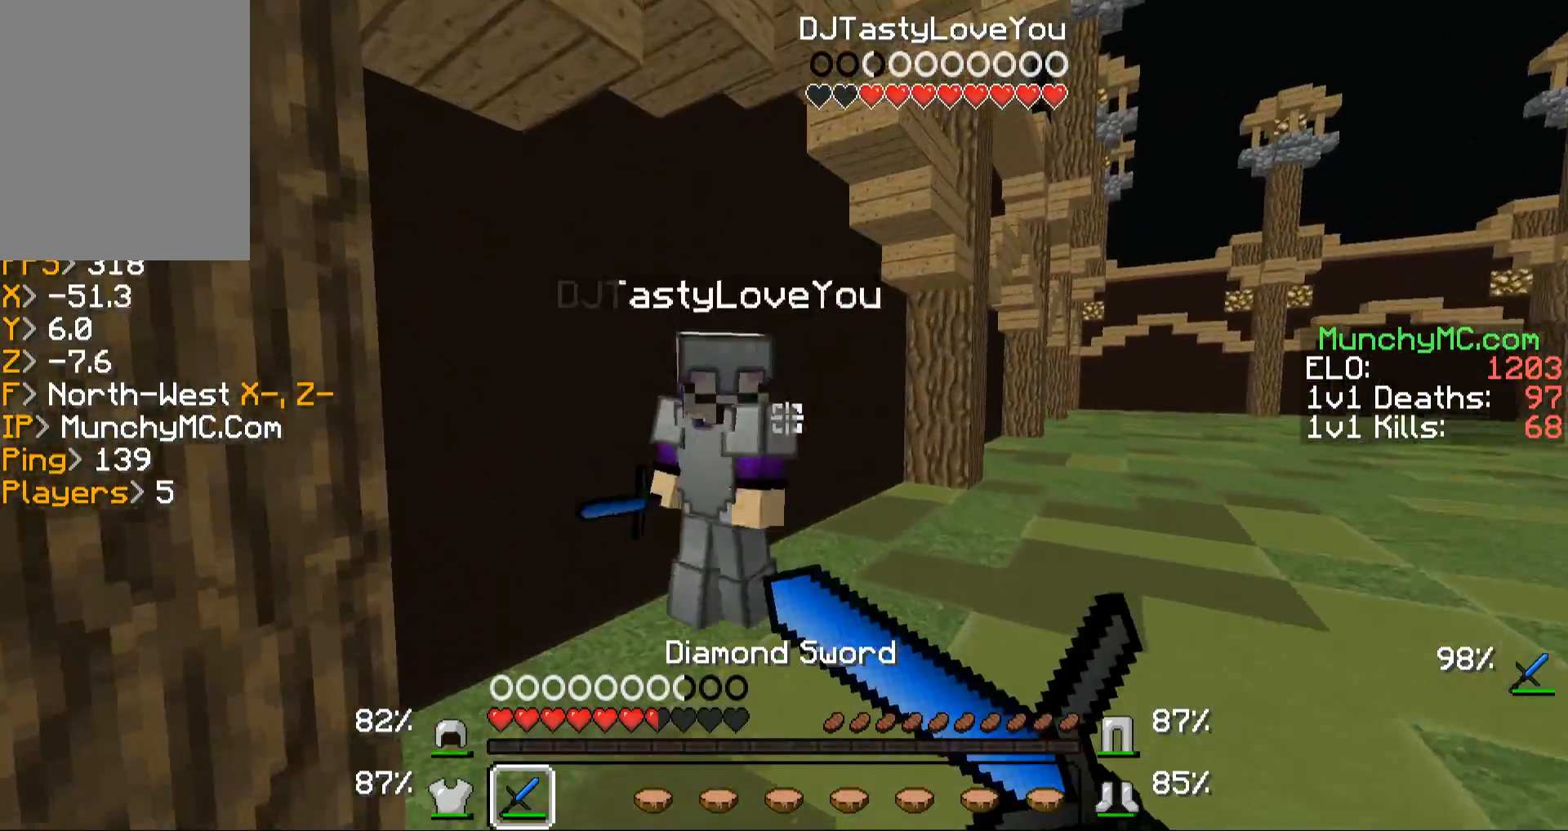
{"keys": ["w"], "mouse": ["left"], "events": [[168, "a", "down"], [168, "mouse_left", "up"], [168, "mouse_right", "up"], [201, "mouse_left", "down"], [201, "mouse_right", "down"], [302, "mouse_left", "up"], [302, "mouse_right", "up"], [402, "a", "up"], [402, "mouse_left", "down"]]}
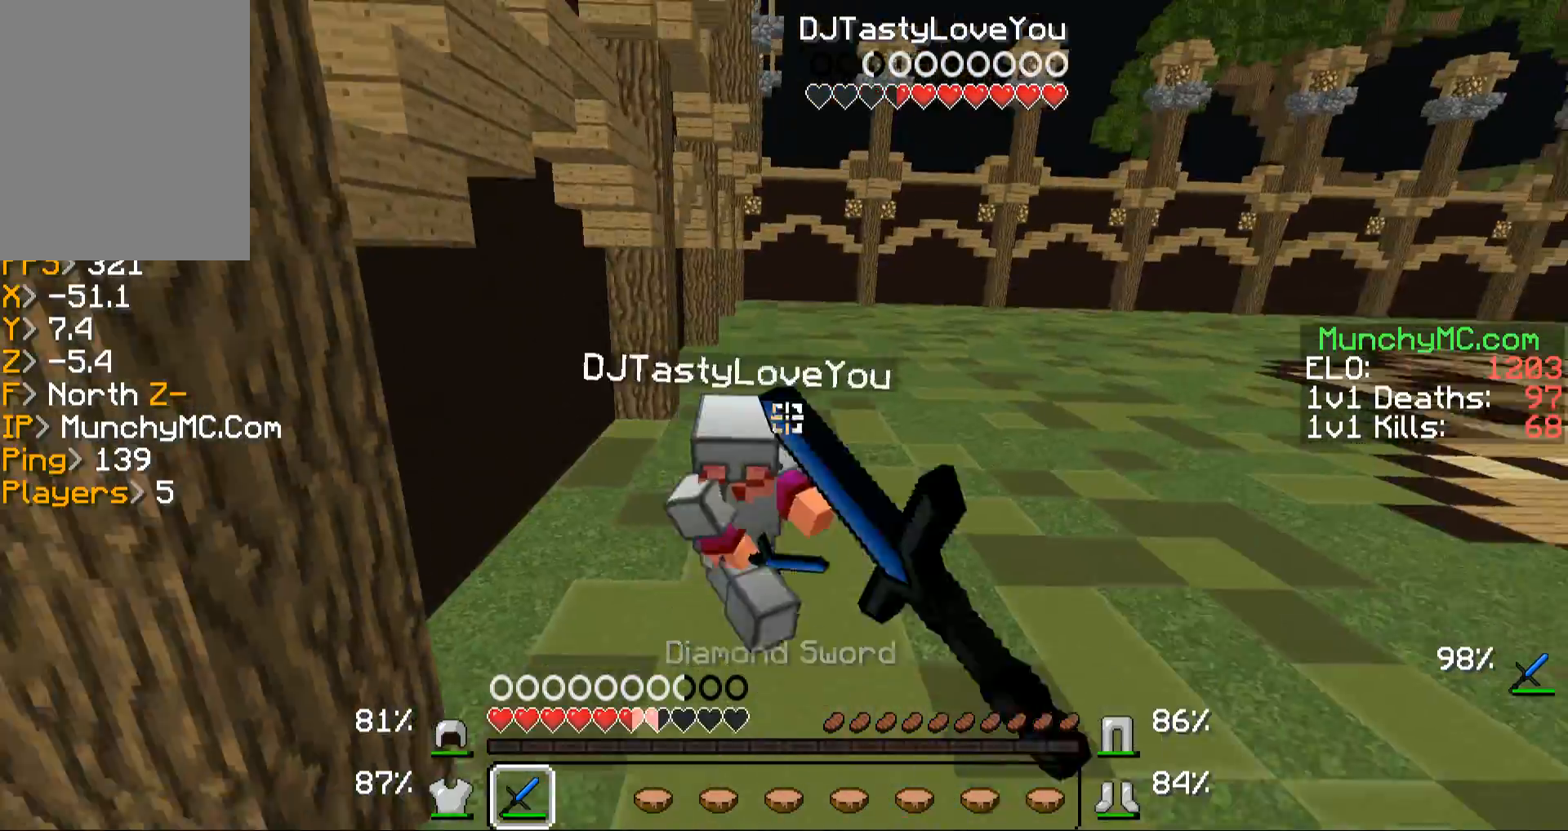
{"keys": ["w"], "mouse": [], "events": [[101, "mouse_left", "up"], [135, "mouse_left", "down"], [302, "mouse_left", "up"]]}
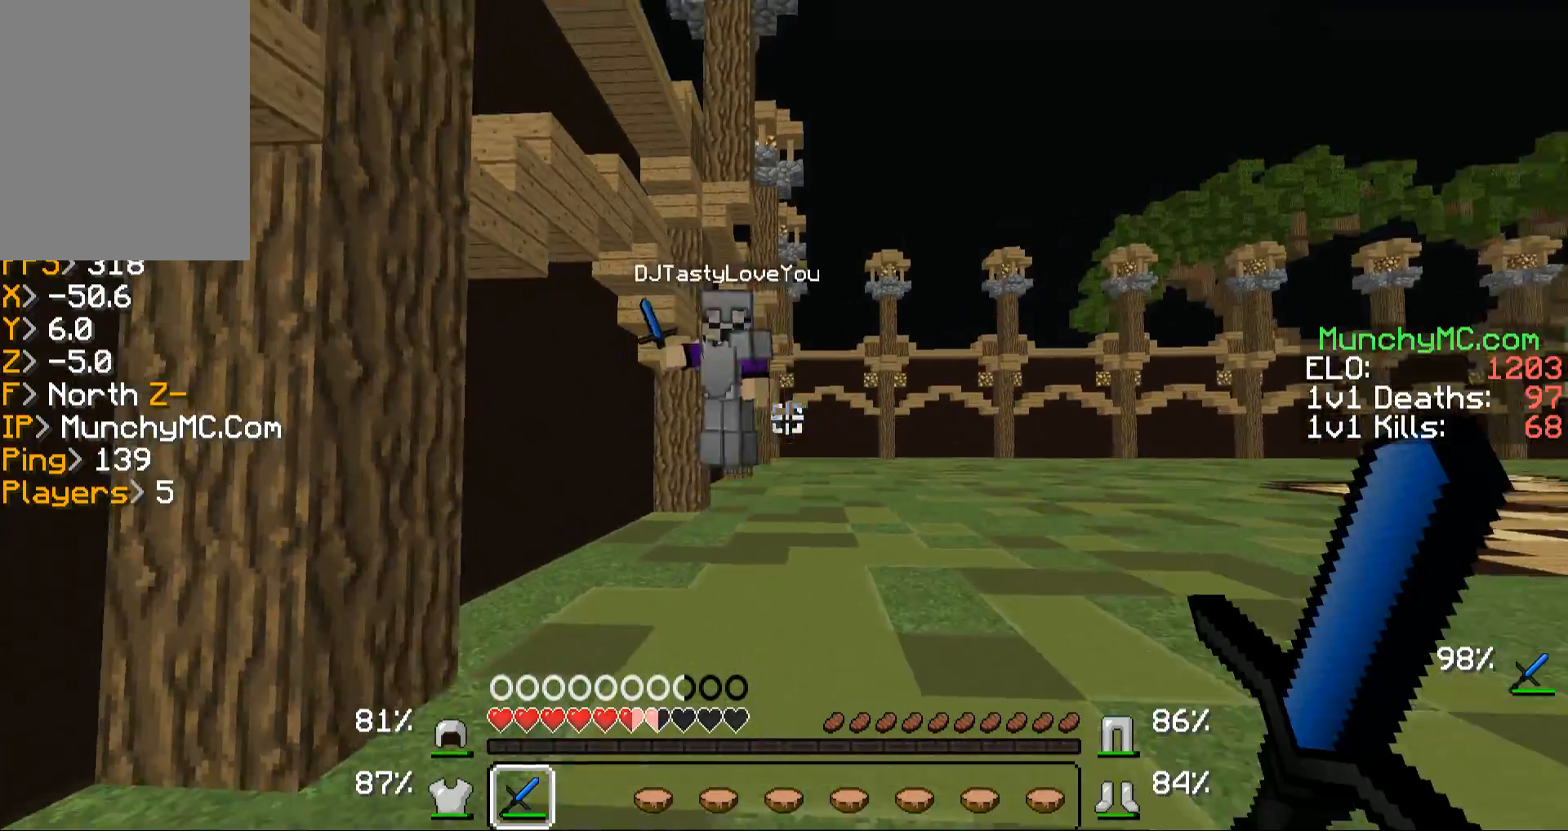
{"keys": ["a", "w"], "mouse": ["left"], "events": [[335, "a", "down"], [503, "mouse_left", "down"]]}